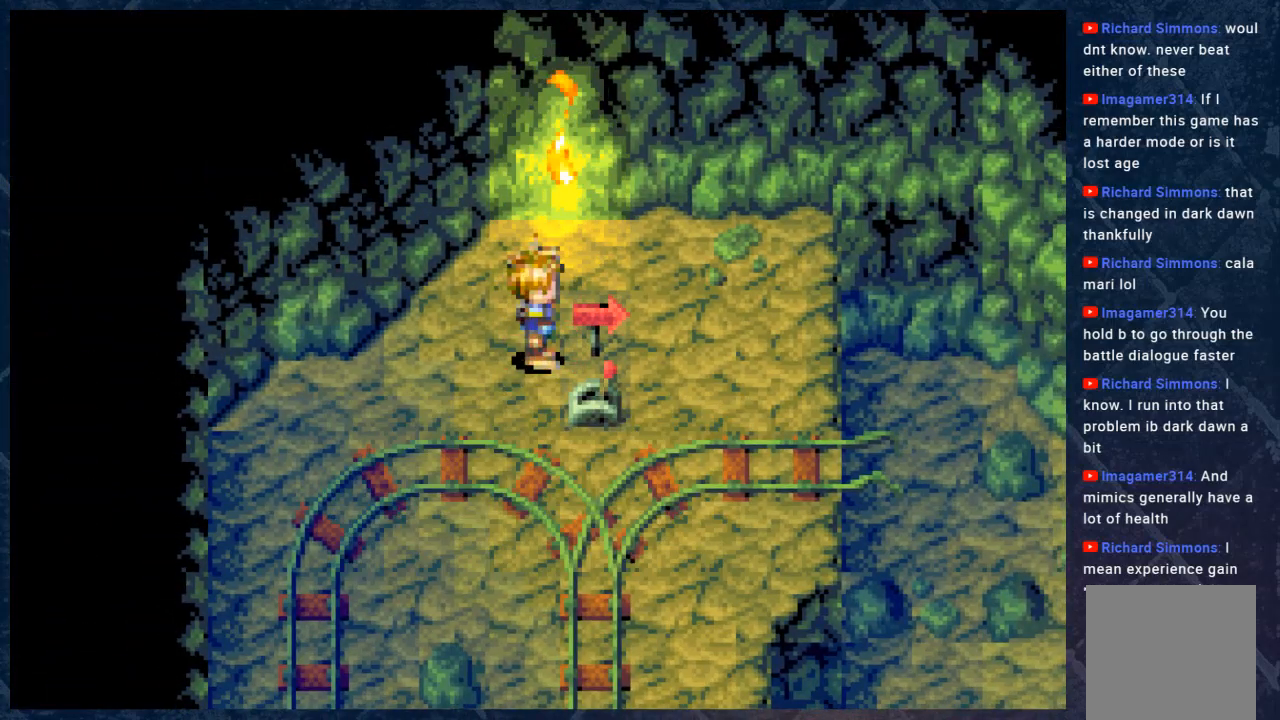
Gameplay with a controller (Xbox layout); each line is a JSON object with the inputs held at the frame after it. "events" lists button and stick changes between this image and that frame as [ms after this image, input, new state], when the widget could be followed in between. Not read: Z.
{"buttons": ["B"], "left_stick": "down-right", "right_stick": "center", "events": [[400, "B", "down"], [433, "left_stick", "down-right"]]}
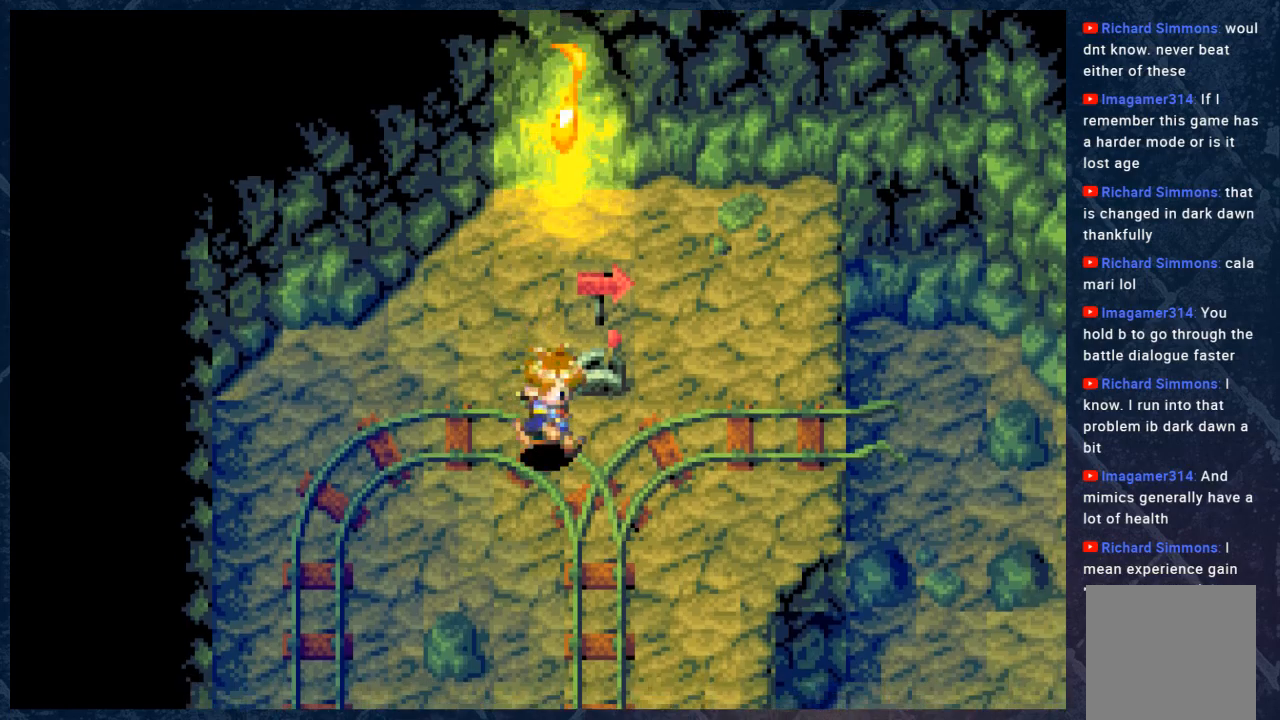
{"buttons": ["R2"], "left_stick": "down", "right_stick": "center", "events": [[67, "left_stick", "down"], [217, "R2", "down"], [300, "B", "up"]]}
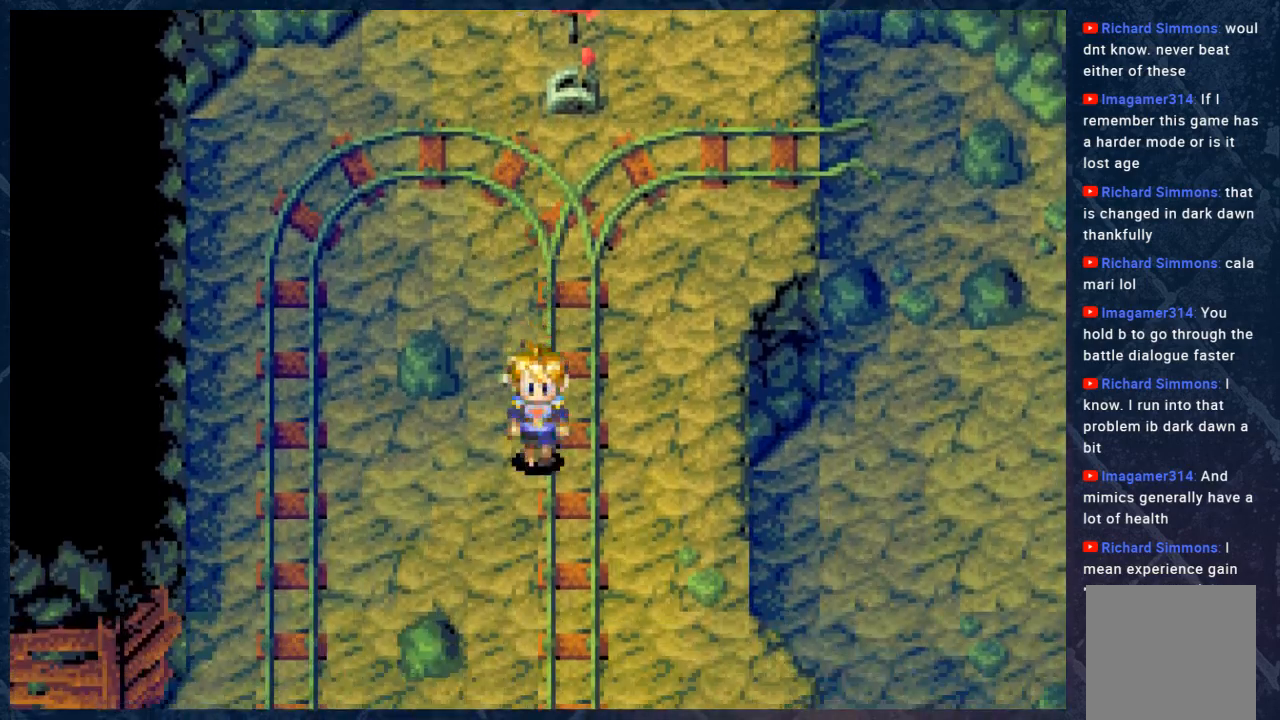
{"buttons": ["R2"], "left_stick": "down", "right_stick": "center", "events": []}
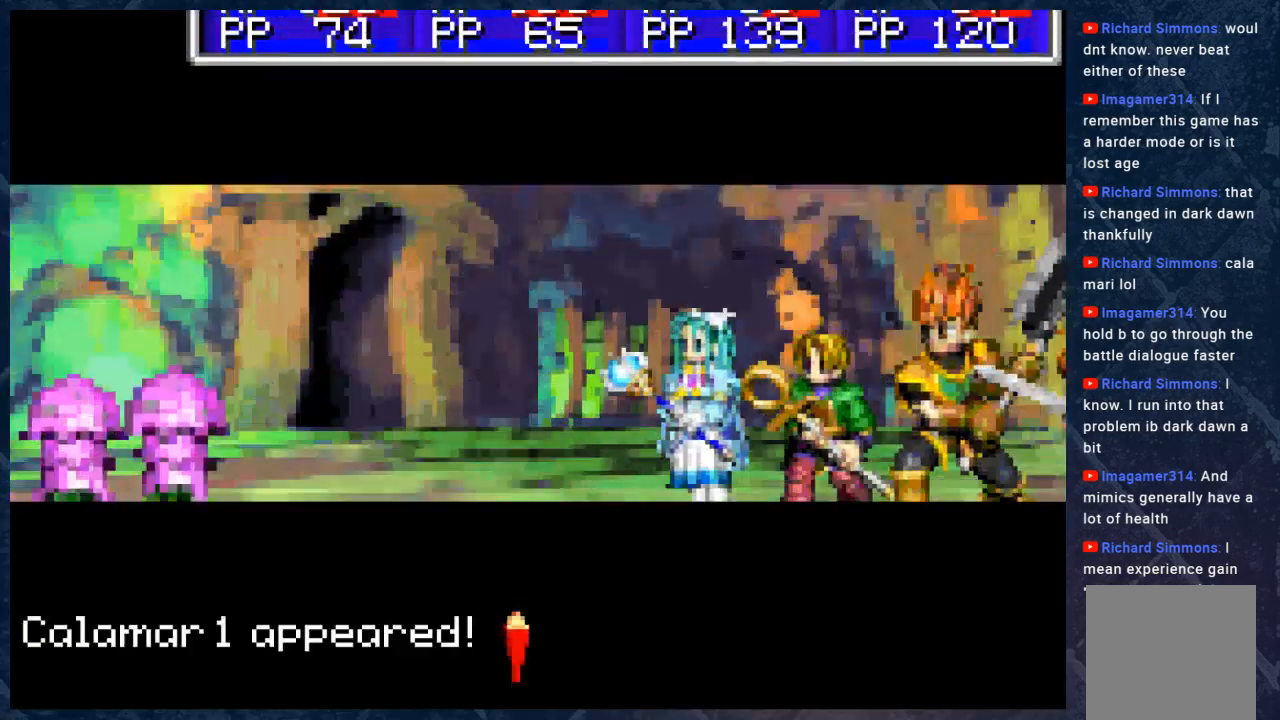
{"buttons": ["B"], "left_stick": "center", "right_stick": "center", "events": [[117, "B", "down"], [133, "R2", "up"], [167, "left_stick", "center"]]}
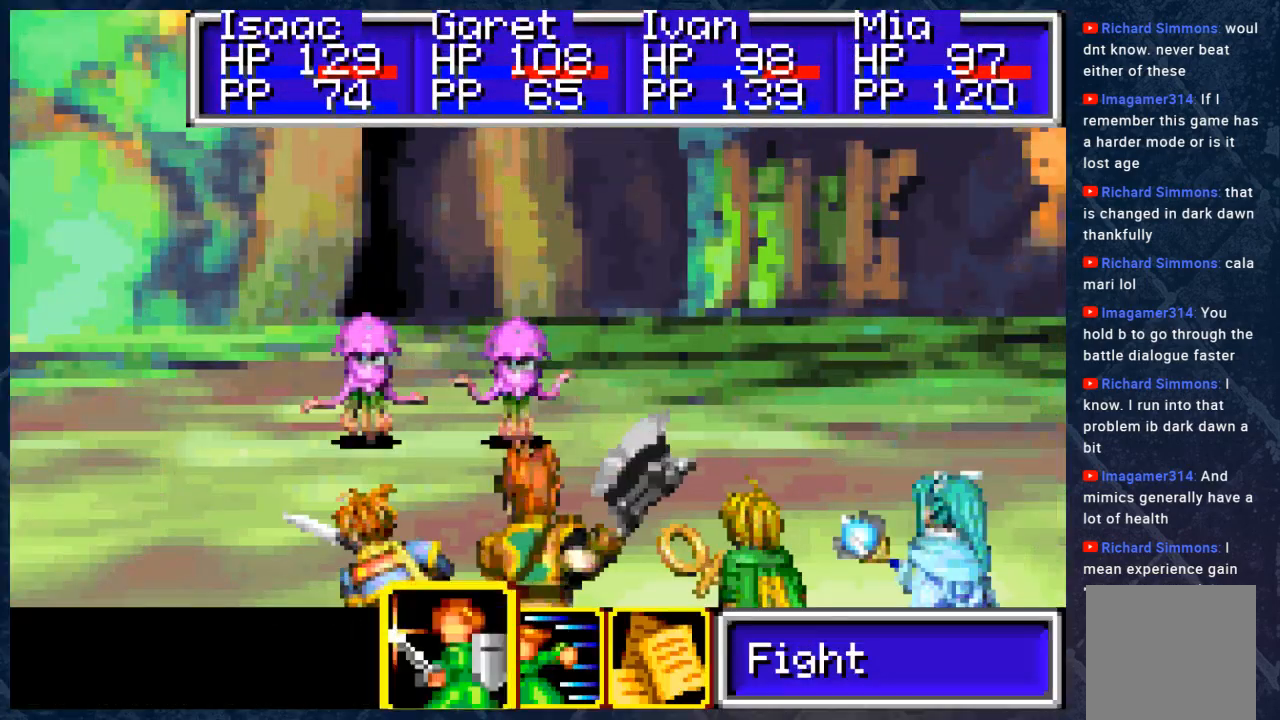
{"buttons": ["A"], "left_stick": "center", "right_stick": "center", "events": [[133, "B", "up"], [317, "A", "down"], [417, "A", "up"], [500, "A", "down"]]}
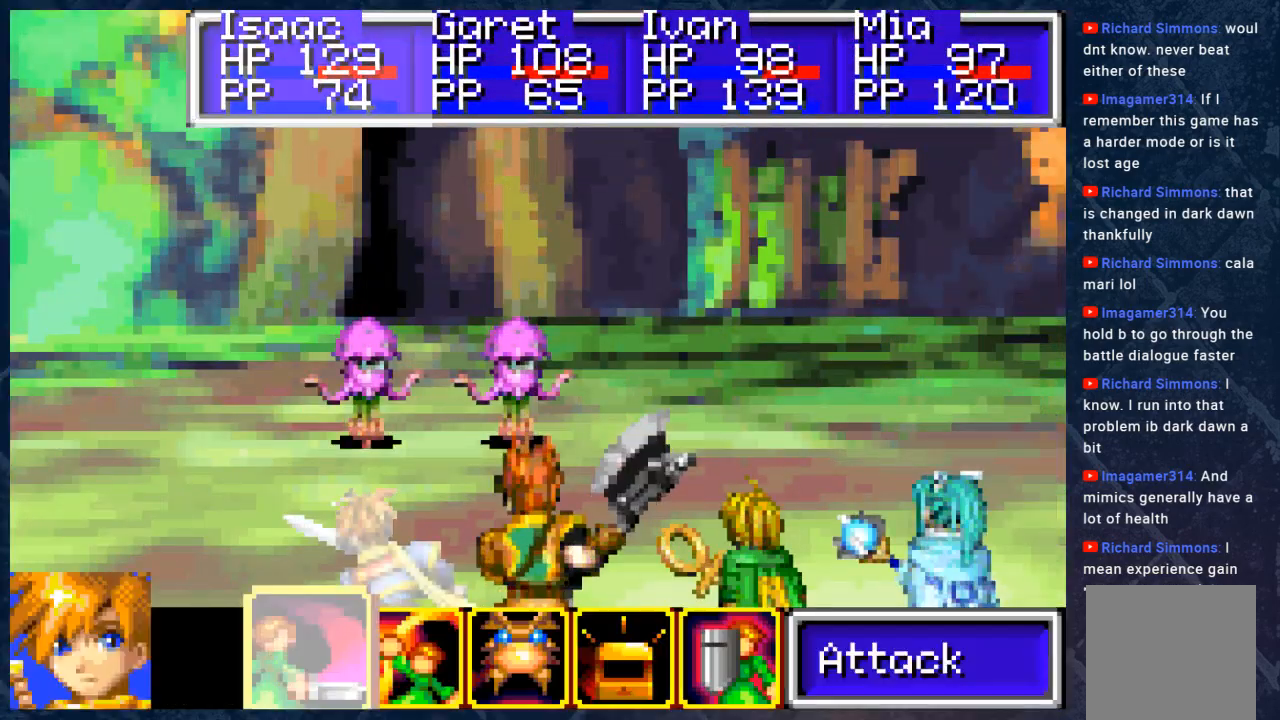
{"buttons": [], "left_stick": "center", "right_stick": "center", "events": [[67, "A", "up"], [167, "A", "down"], [233, "A", "up"], [300, "A", "down"], [383, "A", "up"], [467, "A", "down"], [500, "A", "up"]]}
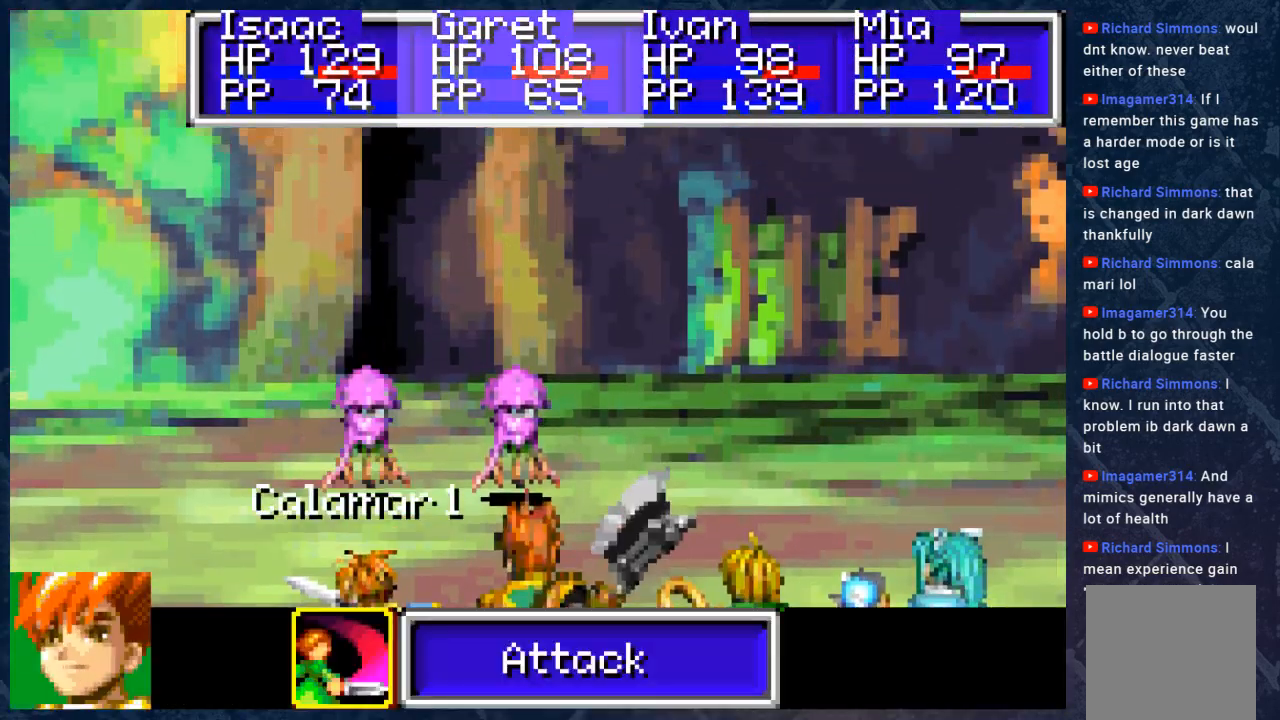
{"buttons": ["R2"], "left_stick": "center", "right_stick": "center", "events": [[67, "A", "down"], [167, "A", "up"], [250, "A", "down"], [250, "R2", "down"], [267, "A", "up"], [433, "A", "down"], [500, "A", "up"]]}
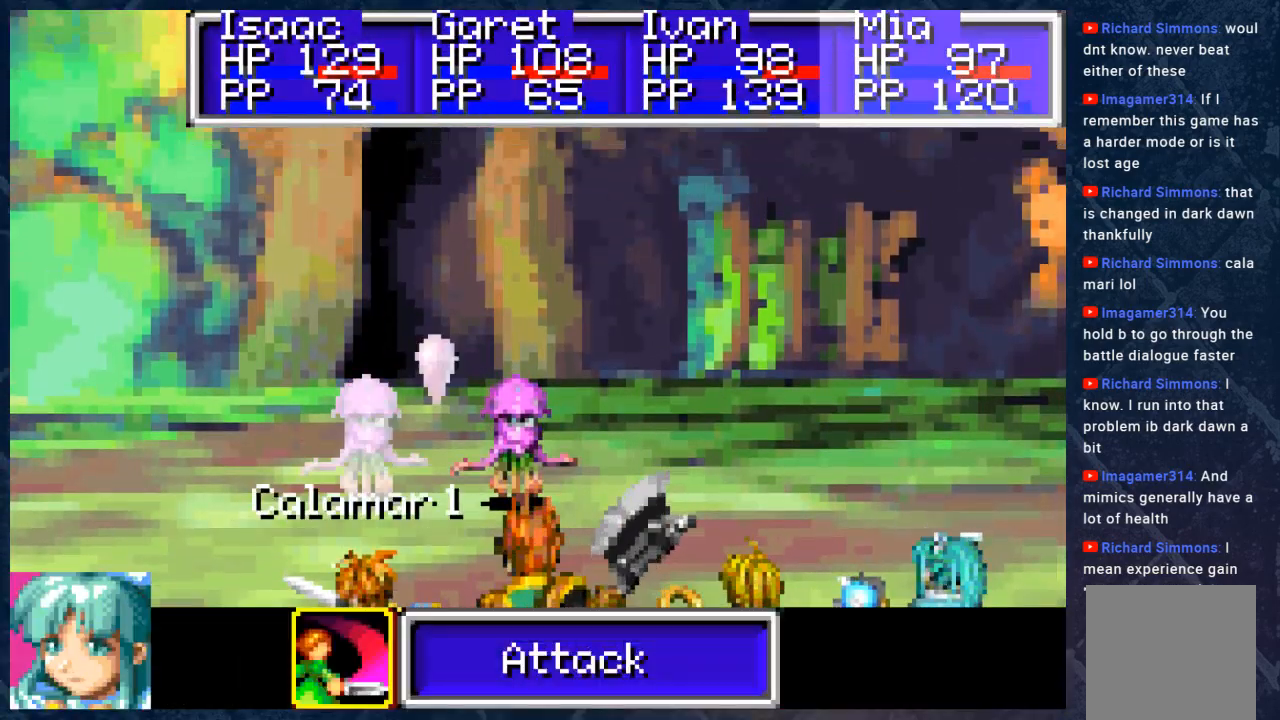
{"buttons": ["R2"], "left_stick": "center", "right_stick": "center", "events": [[117, "A", "down"], [167, "A", "up"], [250, "A", "down"], [367, "A", "up"]]}
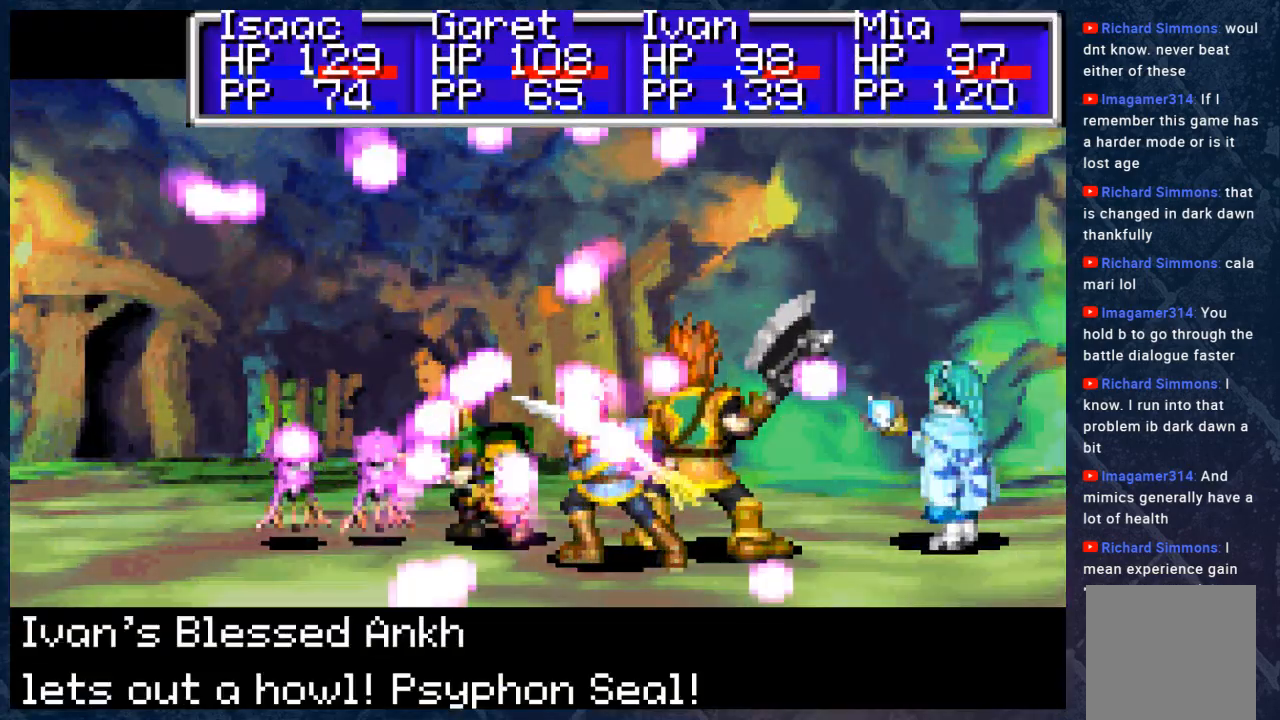
{"buttons": ["B", "R2"], "left_stick": "center", "right_stick": "center", "events": [[350, "B", "down"]]}
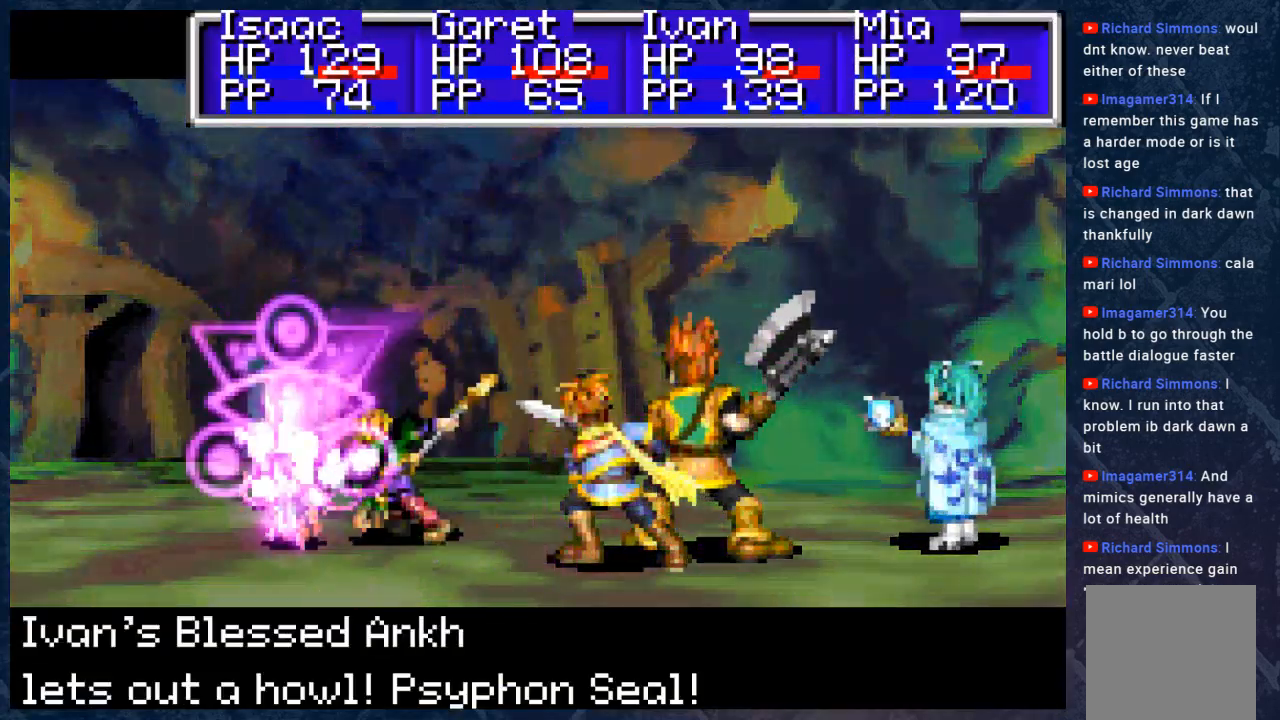
{"buttons": ["B", "R2"], "left_stick": "center", "right_stick": "center", "events": []}
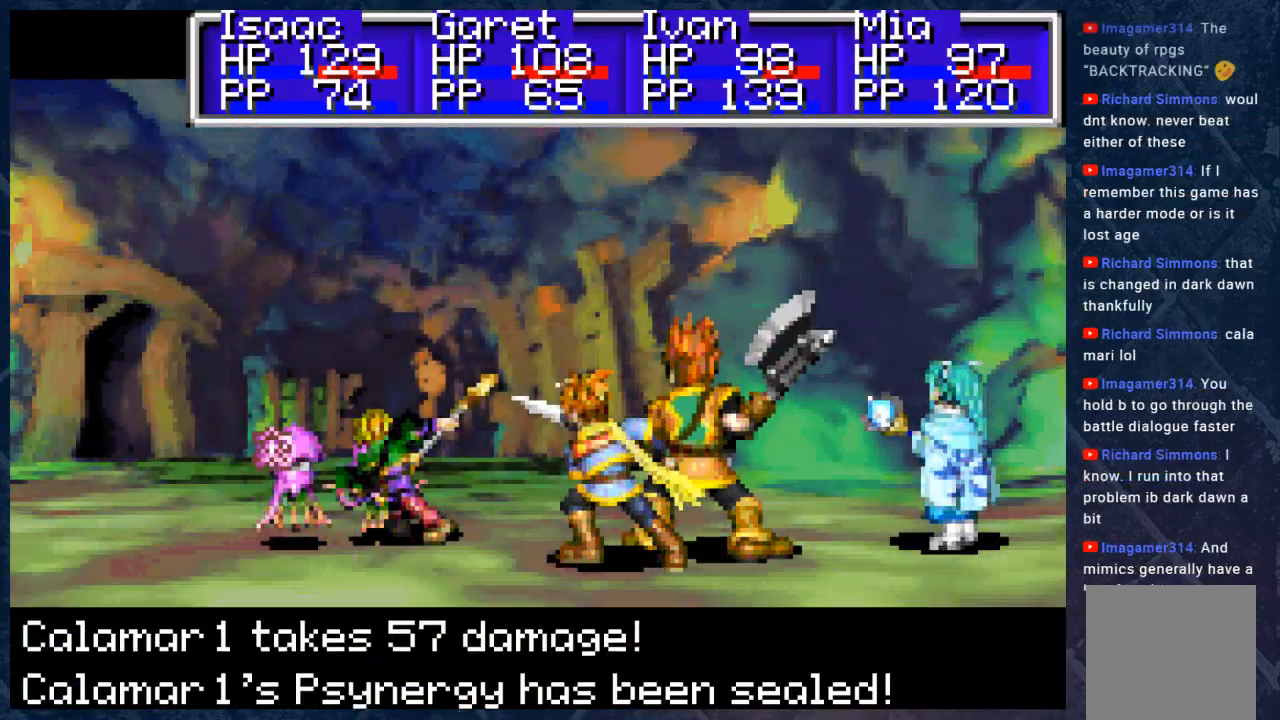
{"buttons": ["B", "R2"], "left_stick": "center", "right_stick": "center", "events": []}
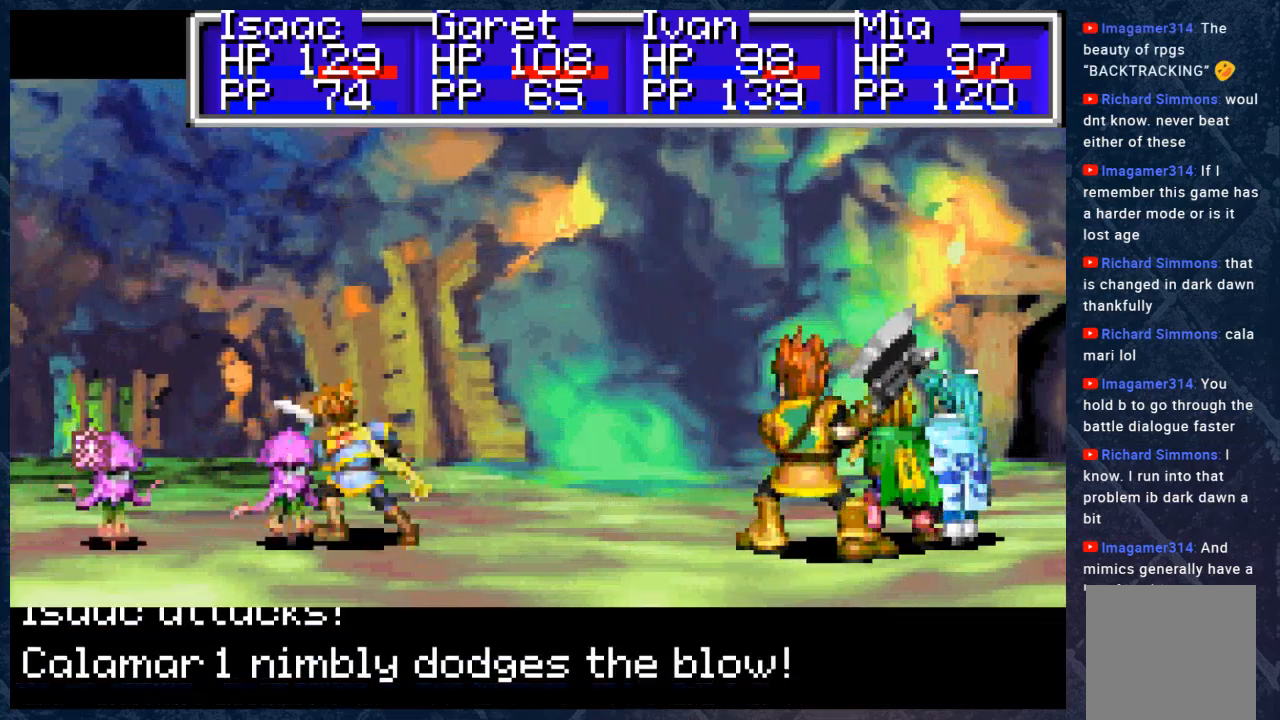
{"buttons": ["B", "R2"], "left_stick": "center", "right_stick": "center", "events": []}
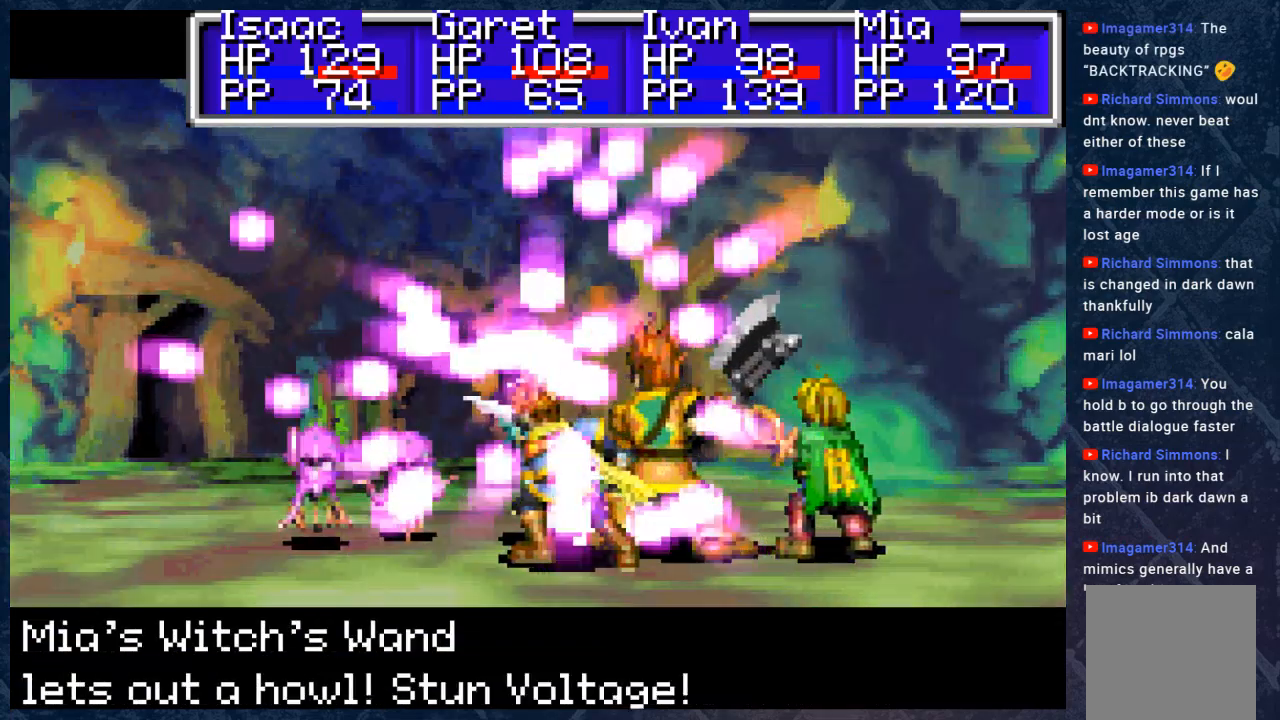
{"buttons": ["B", "R2"], "left_stick": "center", "right_stick": "center", "events": []}
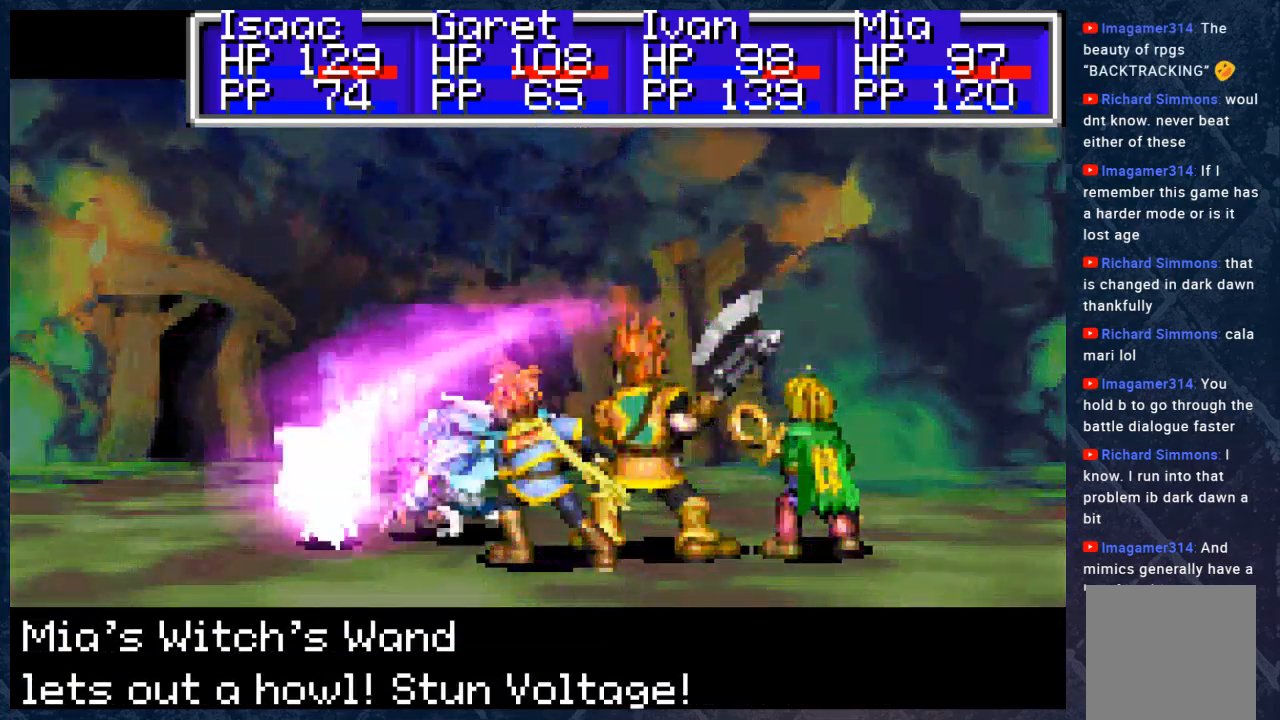
{"buttons": ["B", "R2"], "left_stick": "center", "right_stick": "center", "events": []}
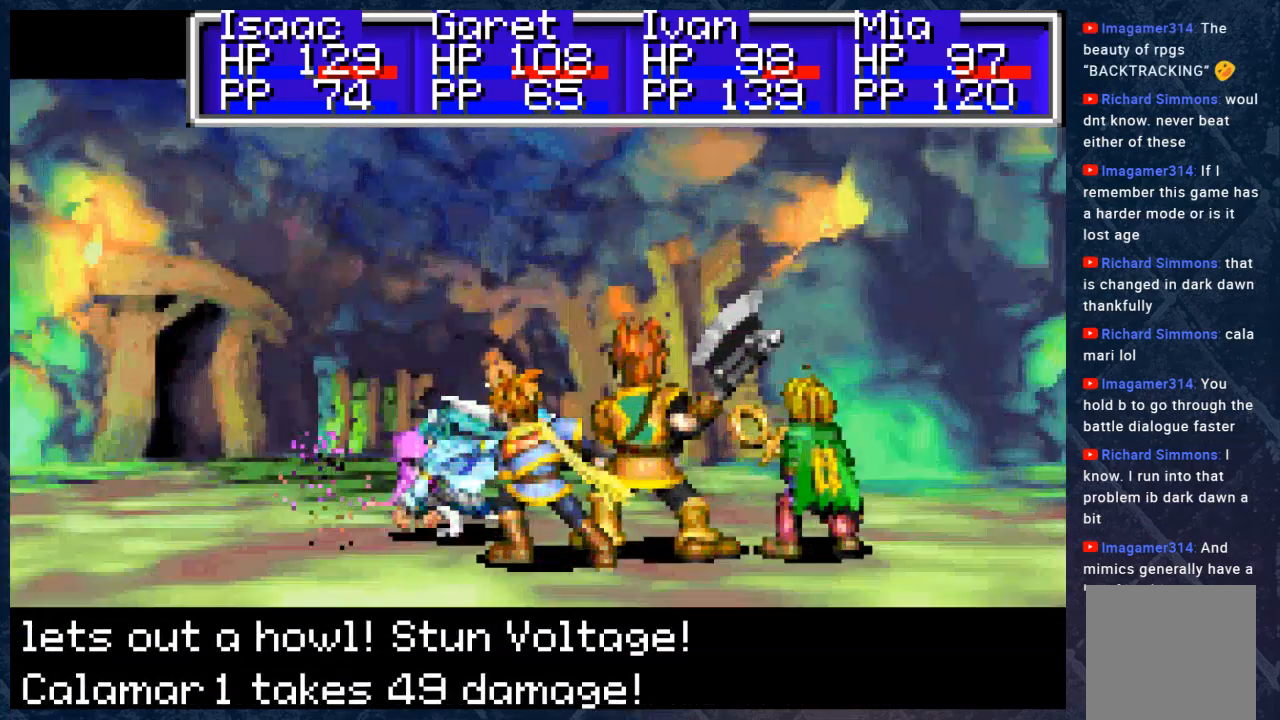
{"buttons": ["B", "R2"], "left_stick": "center", "right_stick": "center", "events": []}
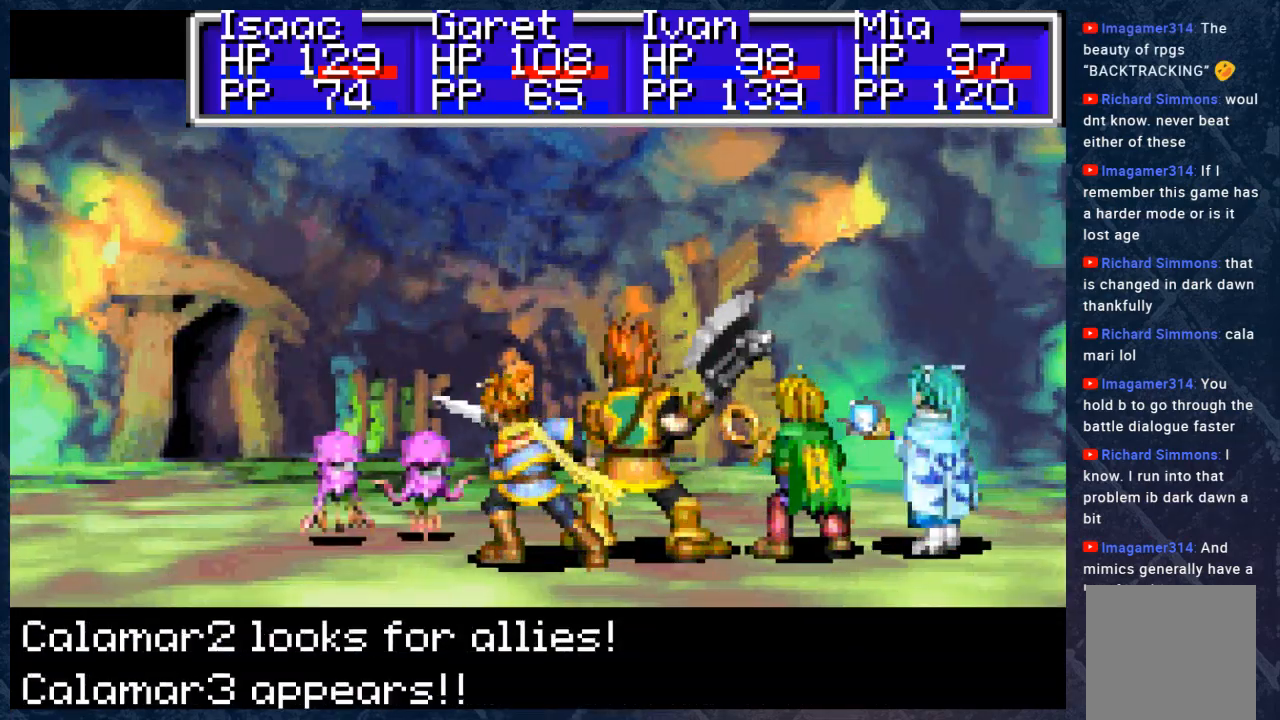
{"buttons": ["B", "R2"], "left_stick": "center", "right_stick": "center", "events": []}
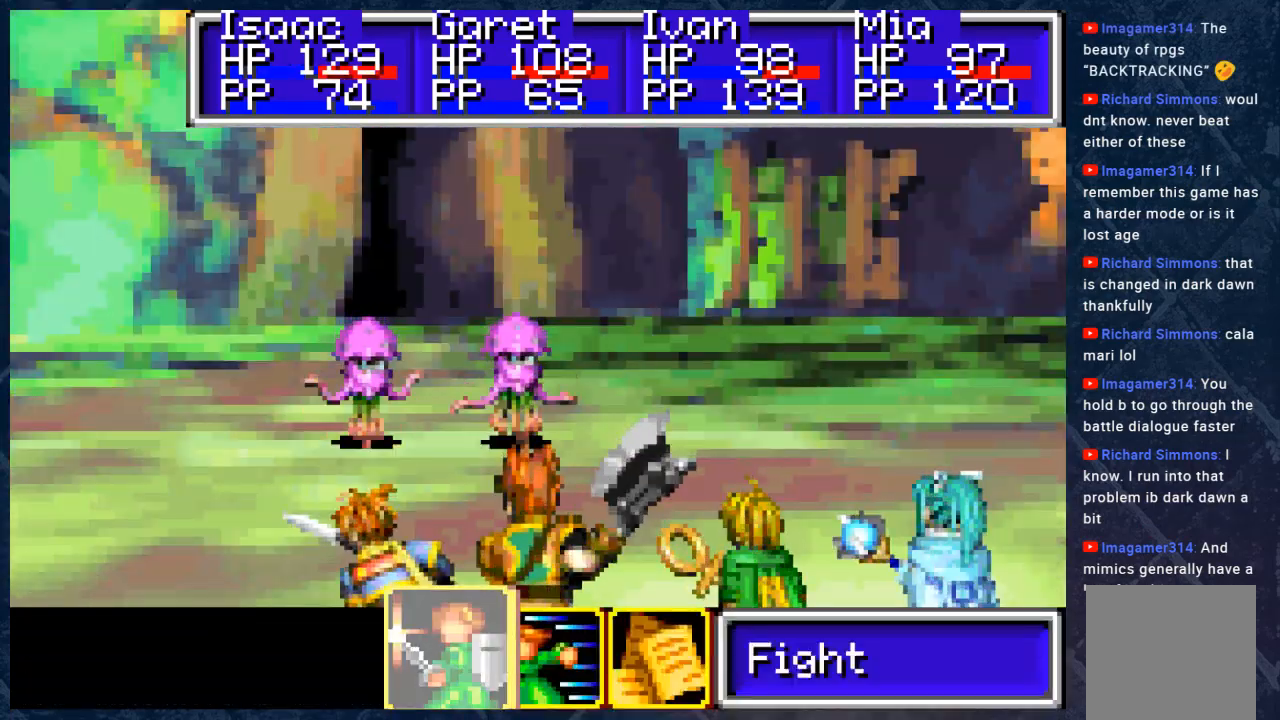
{"buttons": ["A", "R2"], "left_stick": "center", "right_stick": "center", "events": [[50, "B", "up"], [117, "A", "down"], [250, "A", "up"], [317, "A", "down"], [400, "A", "up"], [483, "A", "down"]]}
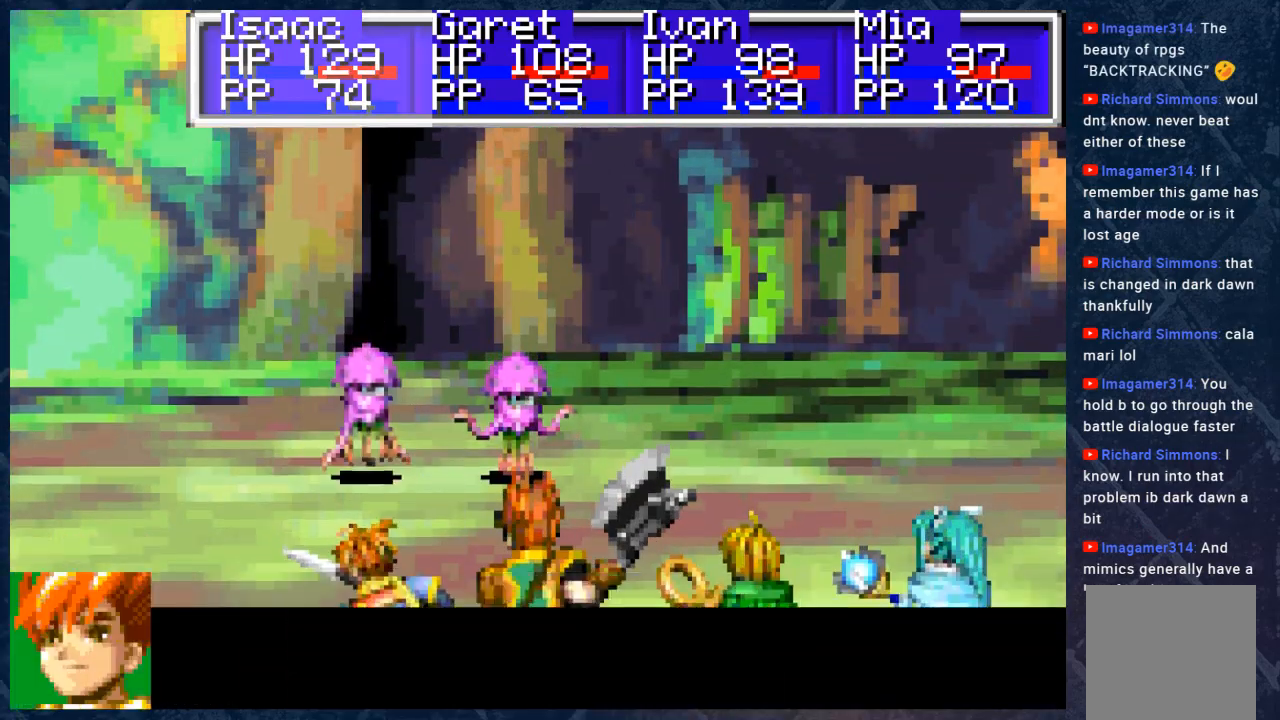
{"buttons": ["A", "R2"], "left_stick": "center", "right_stick": "center", "events": [[50, "A", "up"], [133, "A", "down"], [233, "A", "up"], [300, "A", "down"], [367, "A", "up"], [433, "A", "down"]]}
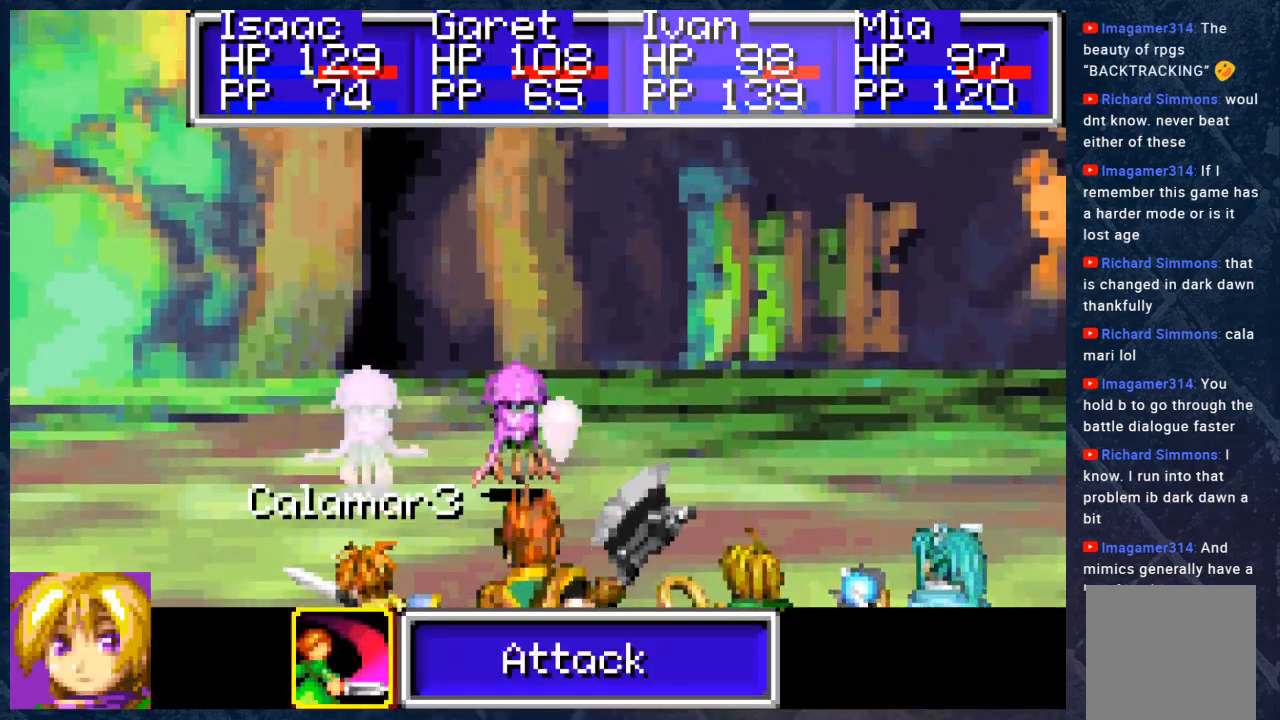
{"buttons": ["R2"], "left_stick": "center", "right_stick": "center", "events": [[33, "A", "up"], [100, "A", "down"], [167, "A", "up"], [233, "A", "down"], [333, "A", "up"], [367, "A", "down"], [450, "A", "up"]]}
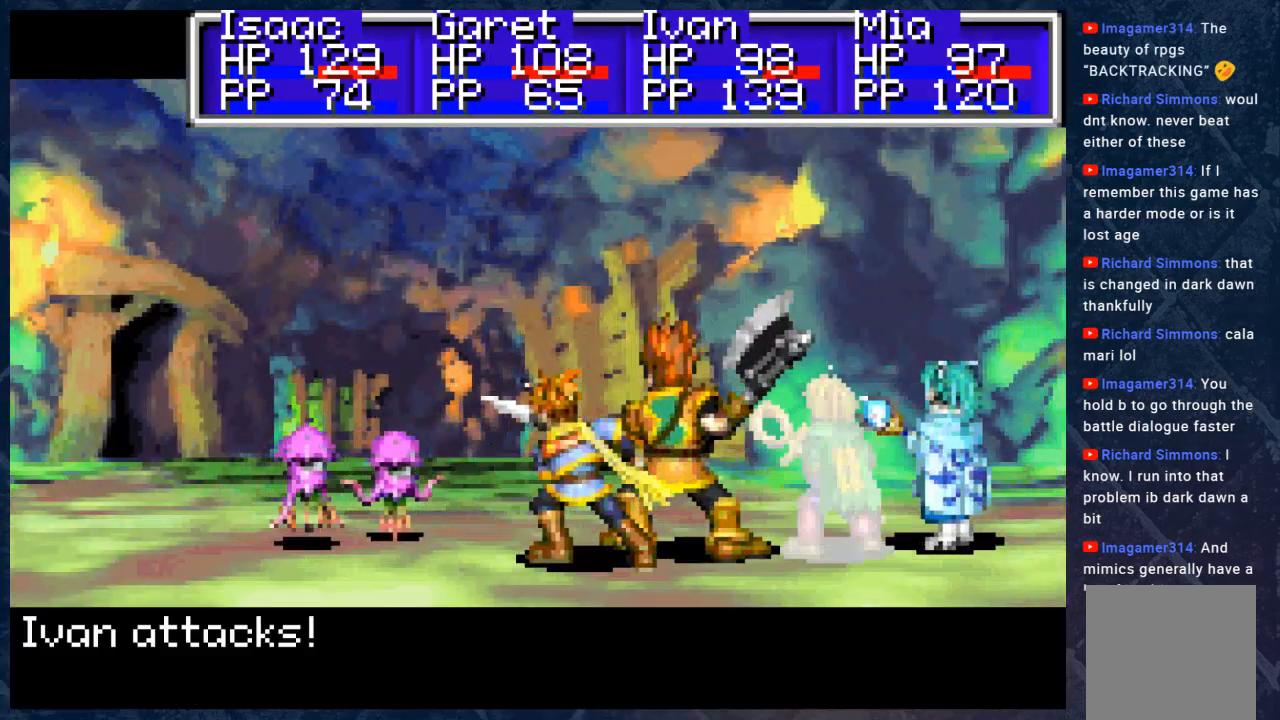
{"buttons": ["B", "R2"], "left_stick": "center", "right_stick": "center", "events": [[33, "A", "down"], [67, "A", "up"], [350, "B", "down"]]}
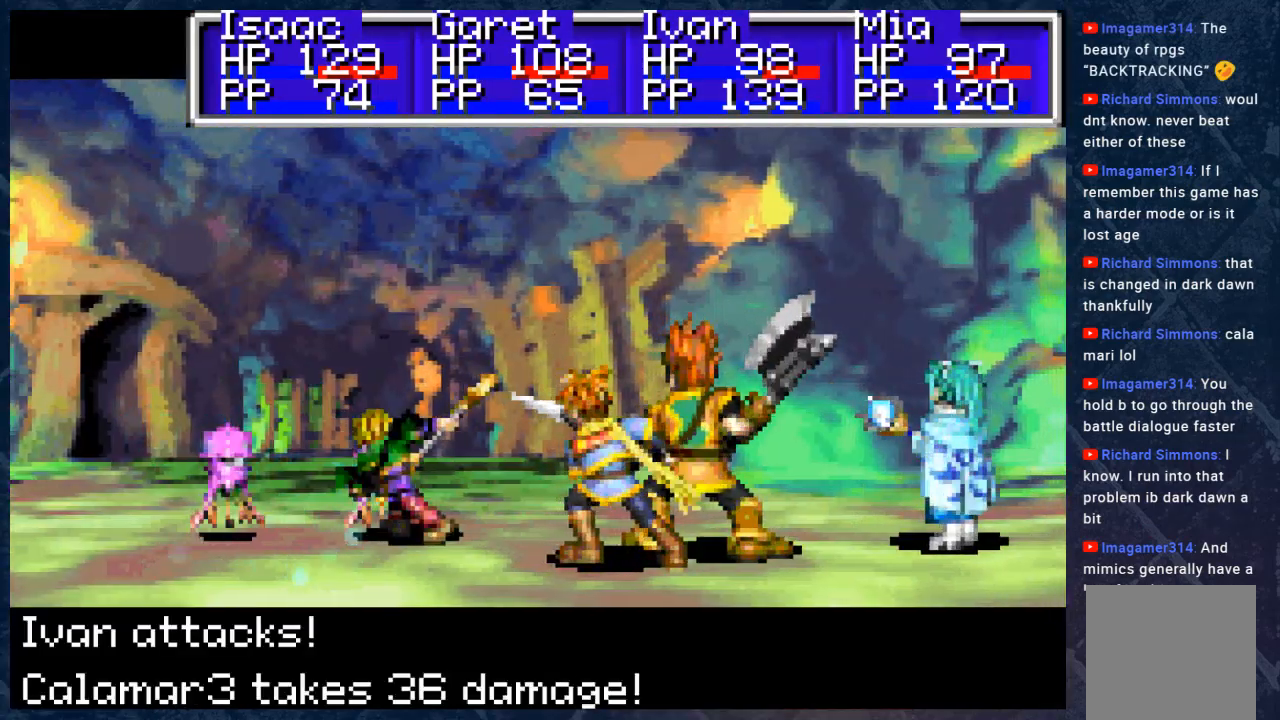
{"buttons": ["B", "R2"], "left_stick": "center", "right_stick": "center", "events": []}
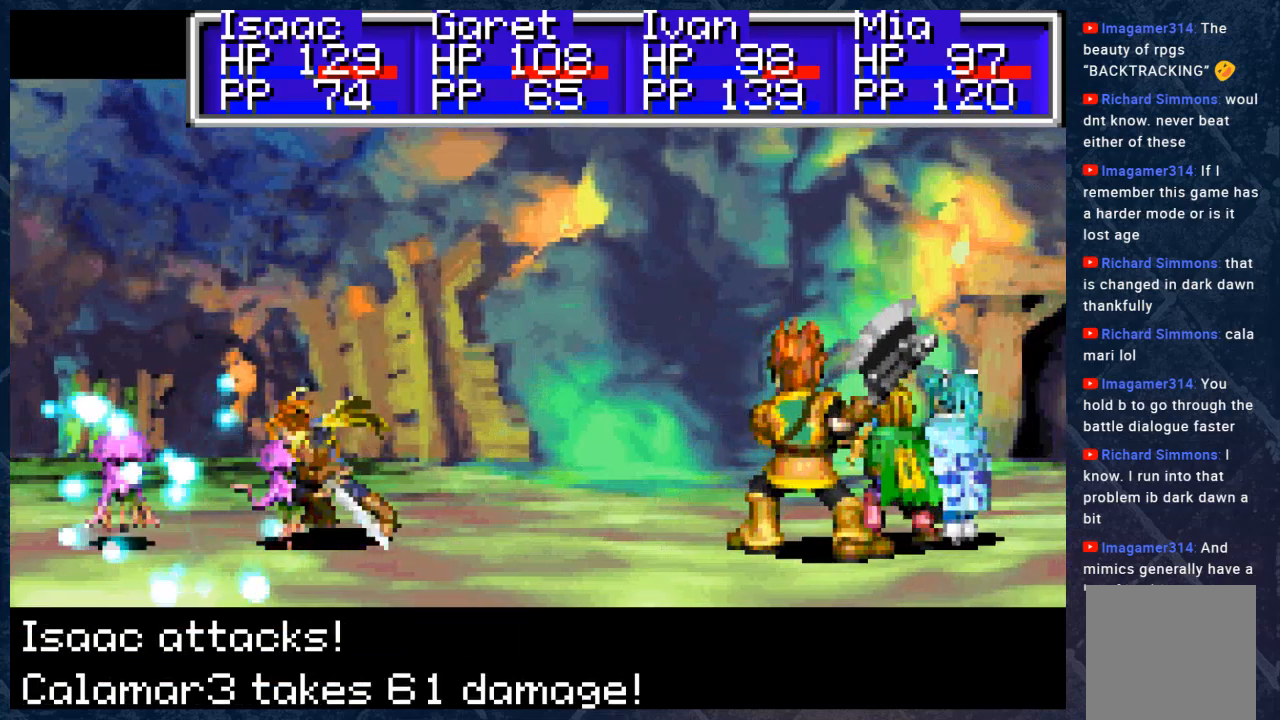
{"buttons": ["B", "R2"], "left_stick": "center", "right_stick": "center", "events": []}
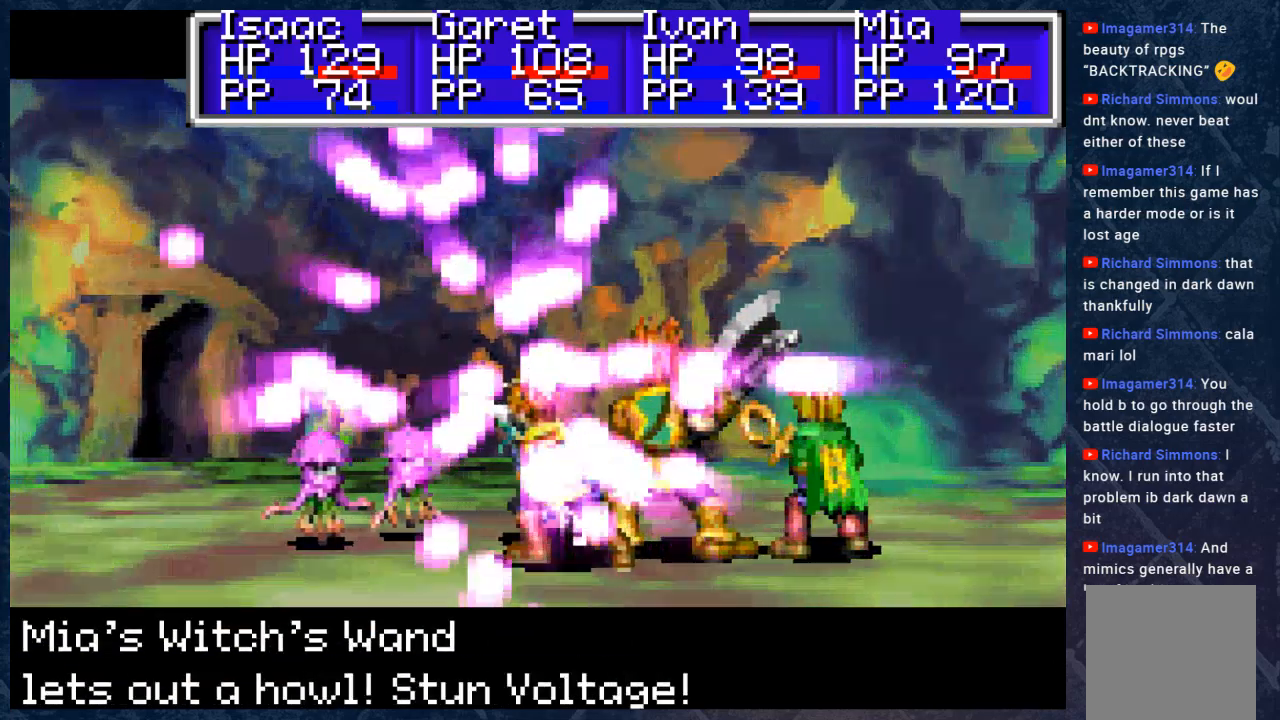
{"buttons": ["B", "R2"], "left_stick": "center", "right_stick": "center", "events": []}
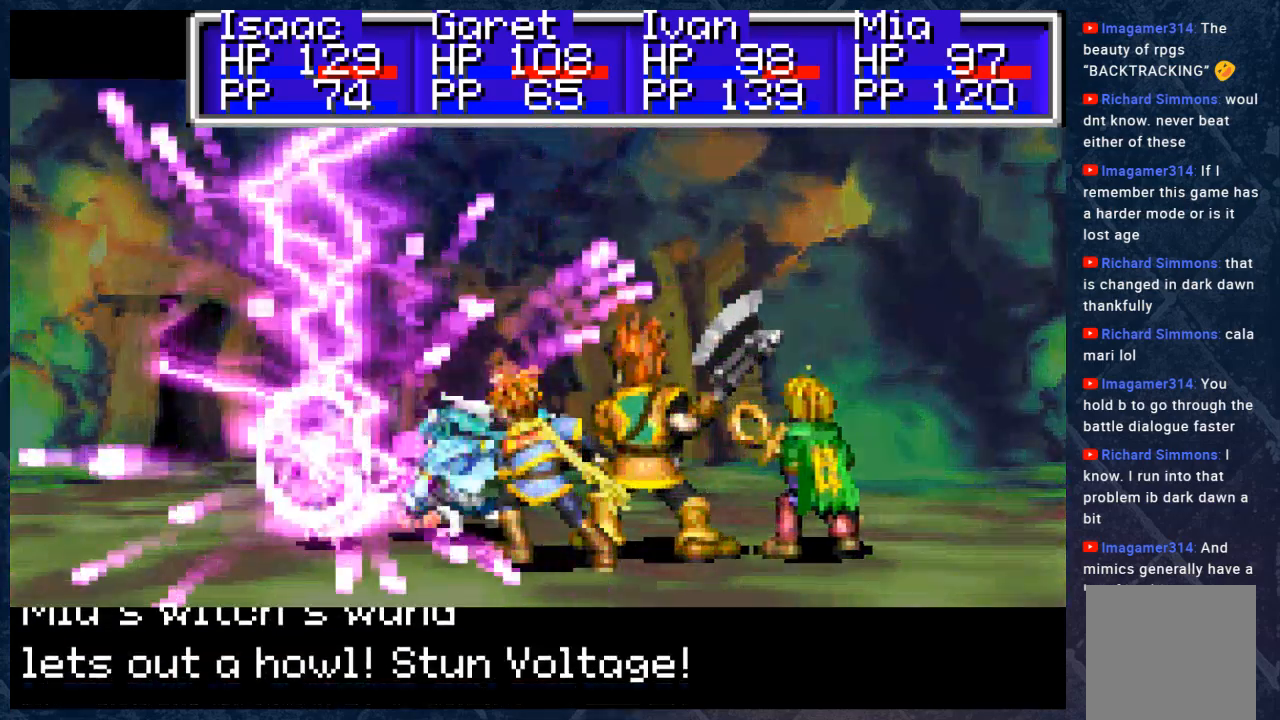
{"buttons": ["B", "R2"], "left_stick": "center", "right_stick": "center", "events": []}
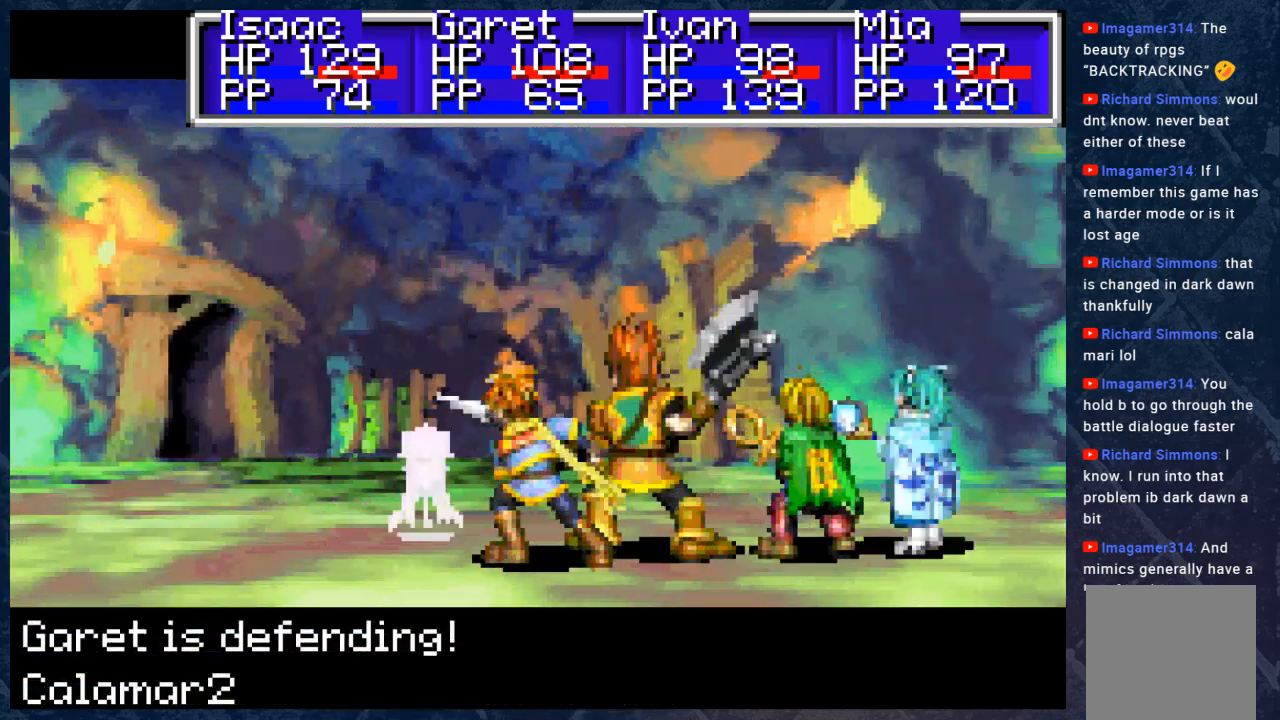
{"buttons": ["B", "R2"], "left_stick": "center", "right_stick": "center", "events": []}
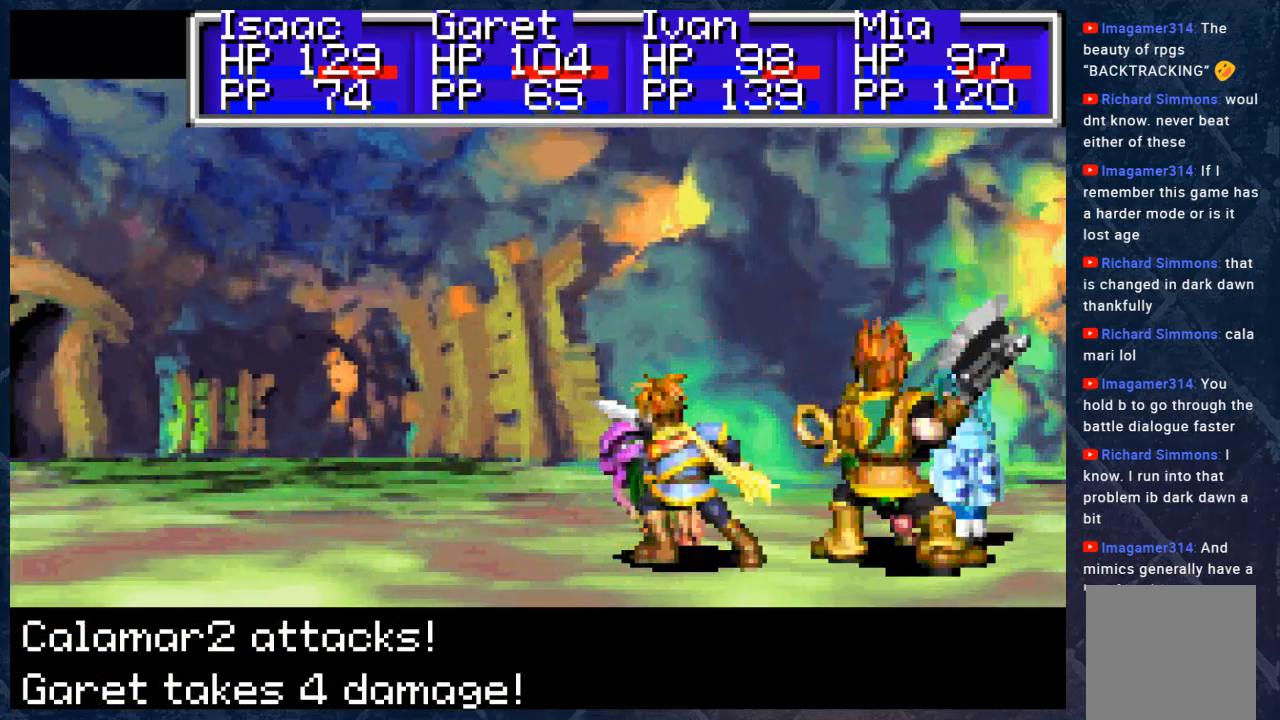
{"buttons": ["B", "R2"], "left_stick": "center", "right_stick": "center", "events": []}
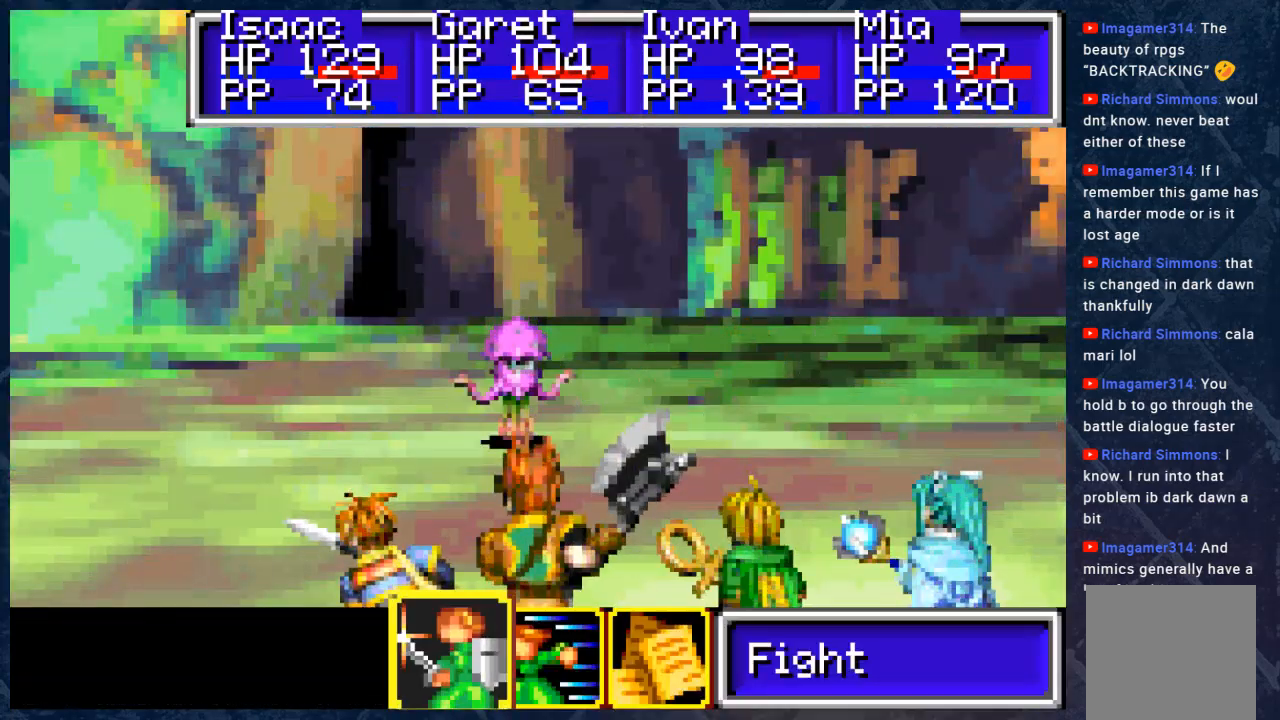
{"buttons": ["A", "R2"], "left_stick": "center", "right_stick": "center", "events": [[17, "B", "up"], [100, "A", "down"]]}
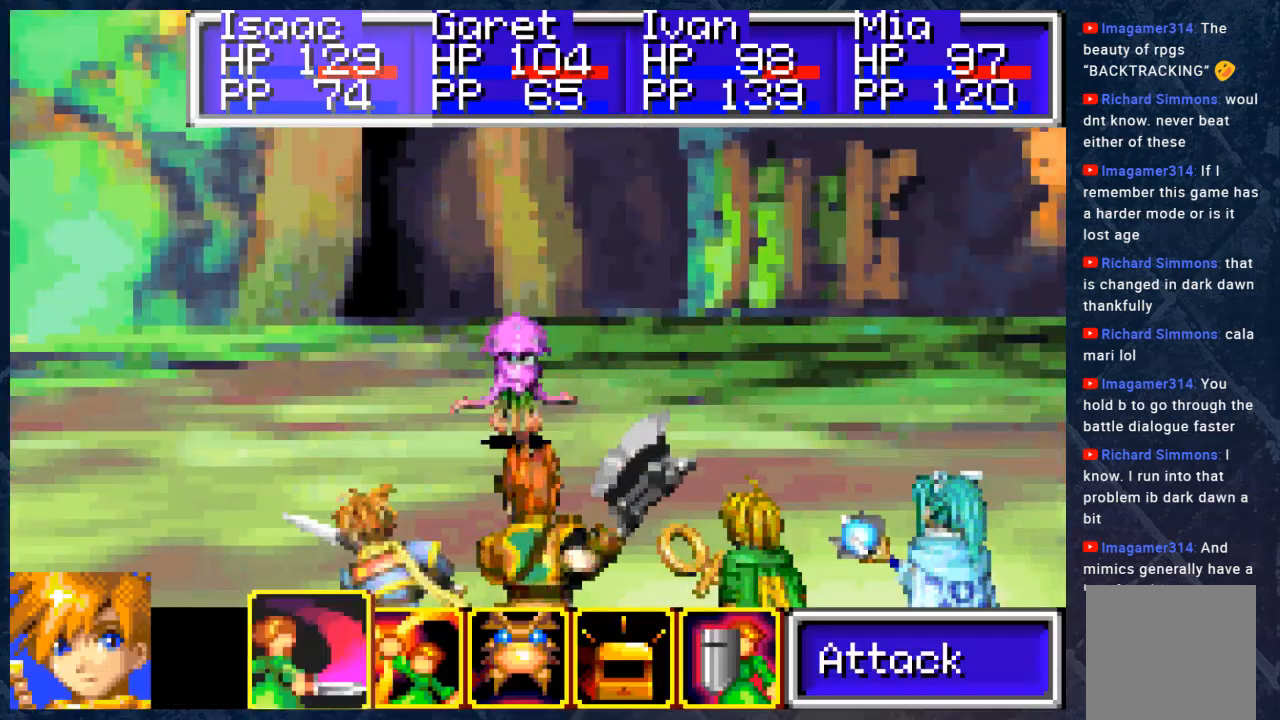
{"buttons": ["A"], "left_stick": "center", "right_stick": "center", "events": [[417, "R2", "up"]]}
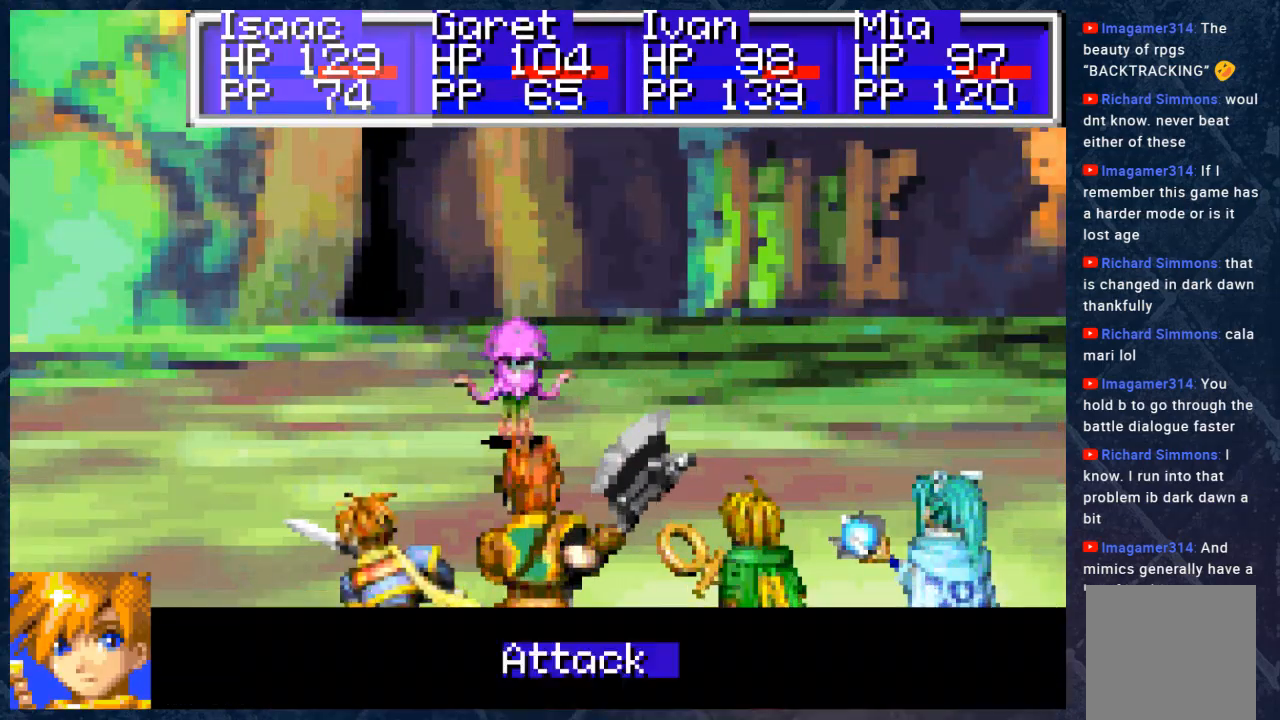
{"buttons": [], "left_stick": "center", "right_stick": "center", "events": [[100, "A", "up"], [133, "A", "down"], [200, "A", "up"], [300, "A", "down"], [350, "A", "up"], [417, "A", "down"], [500, "A", "up"]]}
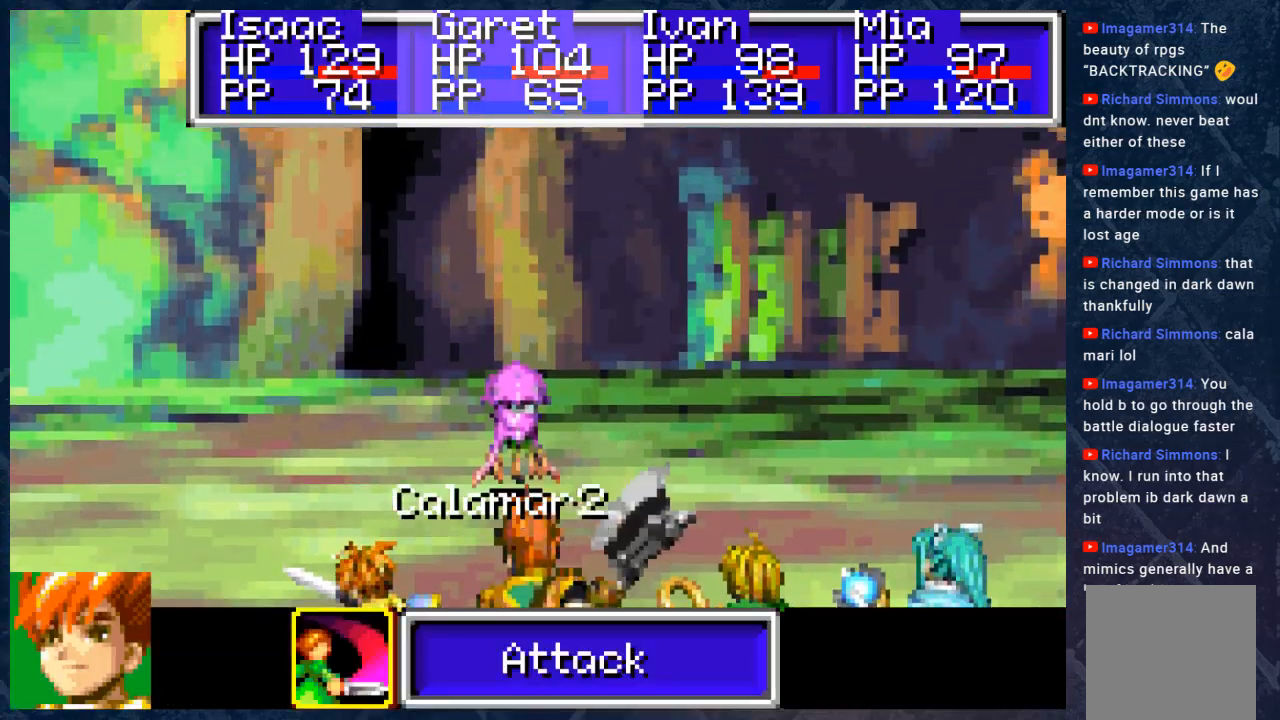
{"buttons": [], "left_stick": "center", "right_stick": "center", "events": [[50, "A", "down"], [117, "A", "up"], [183, "A", "down"], [250, "A", "up"], [333, "A", "down"], [350, "A", "up"], [433, "A", "down"], [500, "A", "up"]]}
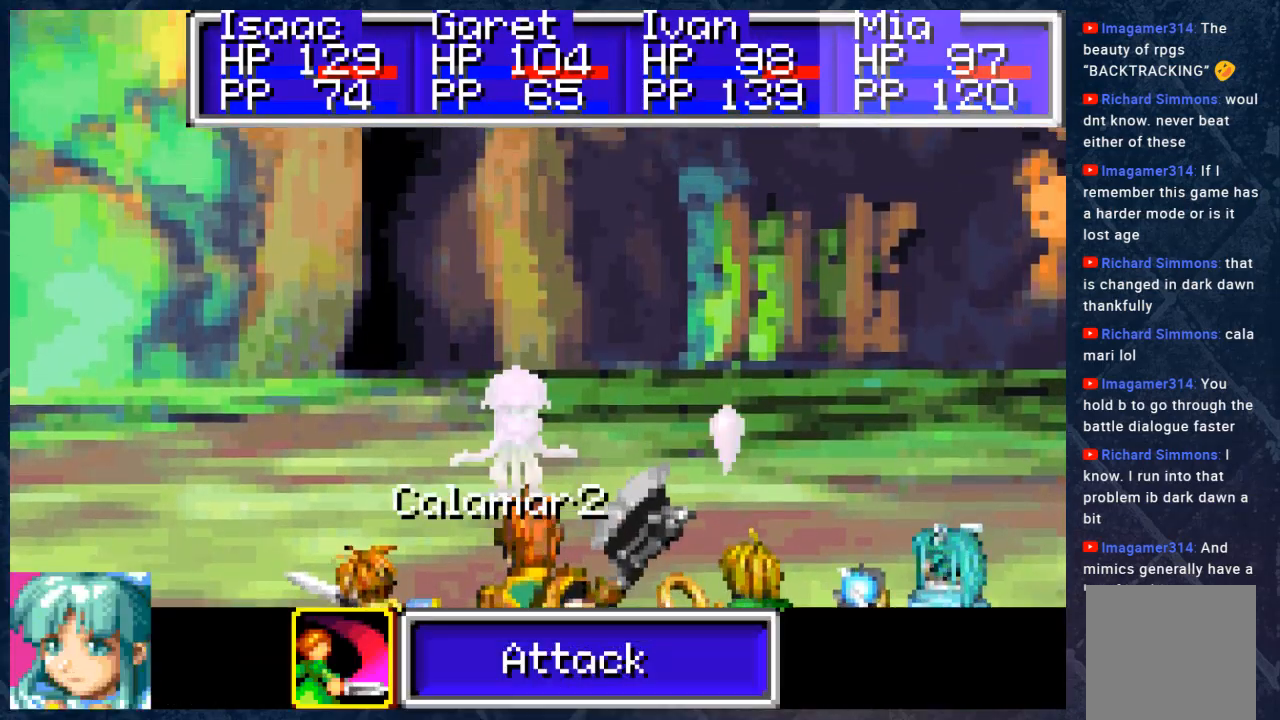
{"buttons": ["R2"], "left_stick": "center", "right_stick": "center", "events": [[83, "A", "down"], [100, "A", "up"], [283, "R2", "down"]]}